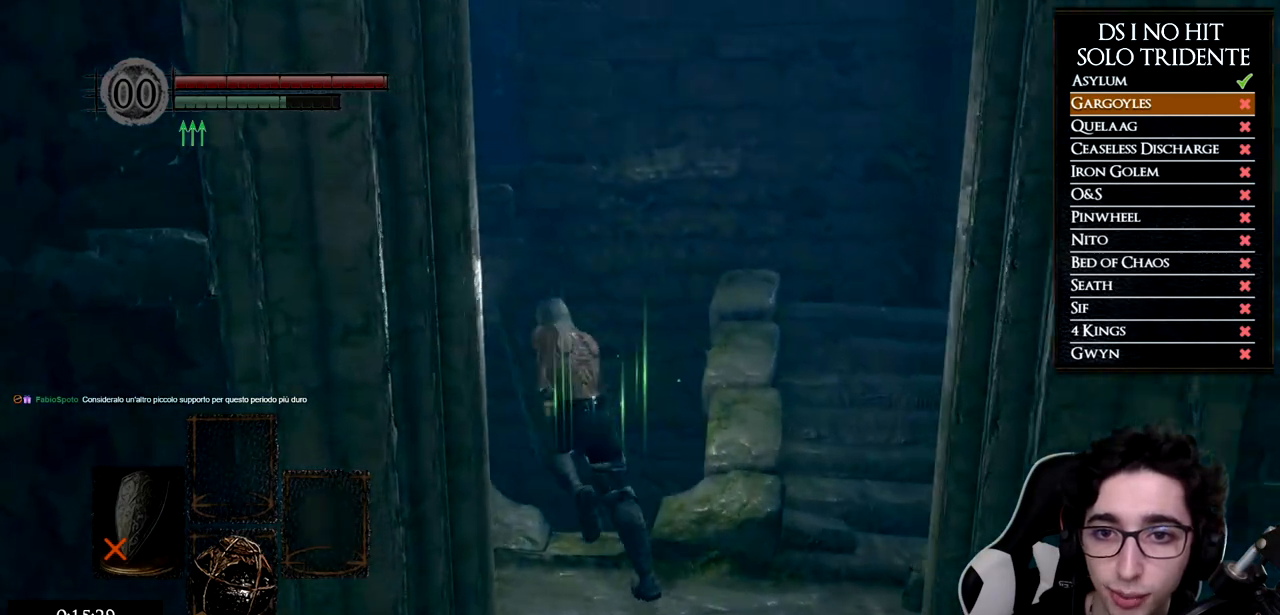
Gameplay with a controller (Xbox layout); each line is a JSON object with the inputs held at the frame after it. "events" lists button and stick changes between this image and that frame as [ms after this image, input, new state], when the widget could be followed in between.
{"buttons": ["B"], "left_stick": "up", "right_stick": "center", "events": [[67, "L3", "down"], [284, "L3", "up"], [351, "left_stick", "up"]]}
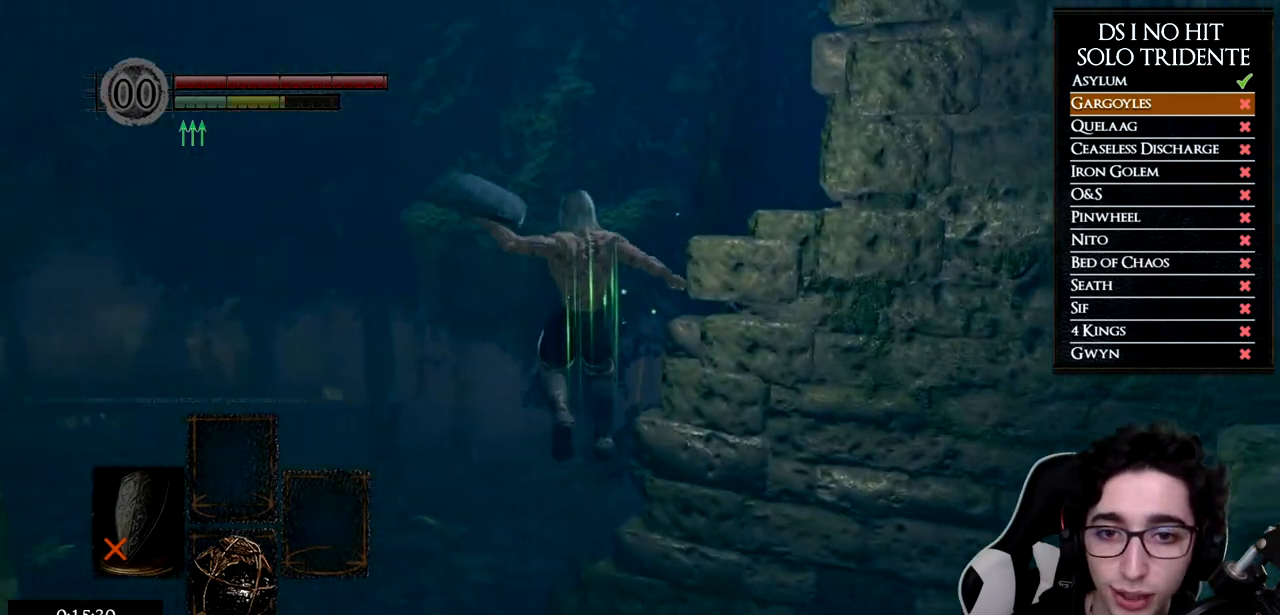
{"buttons": [], "left_stick": "up", "right_stick": "center", "events": [[17, "B", "up"], [217, "right_stick", "down"], [467, "right_stick", "center"]]}
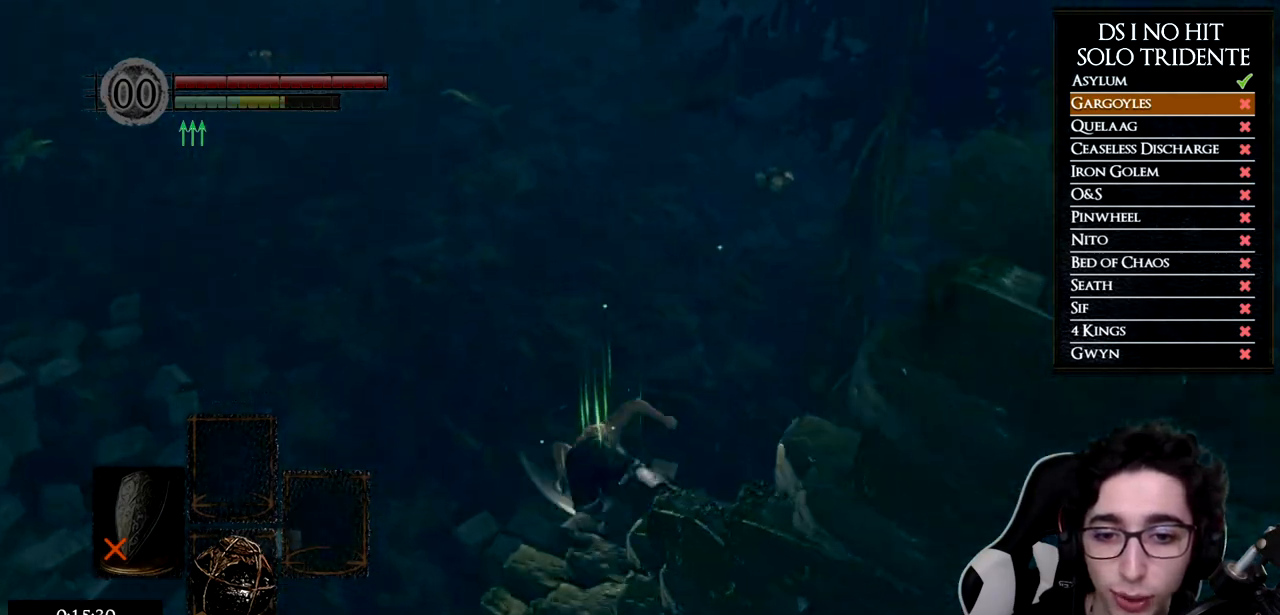
{"buttons": [], "left_stick": "up", "right_stick": "center", "events": [[67, "right_stick", "right"], [234, "right_stick", "center"], [367, "B", "down"], [468, "B", "up"]]}
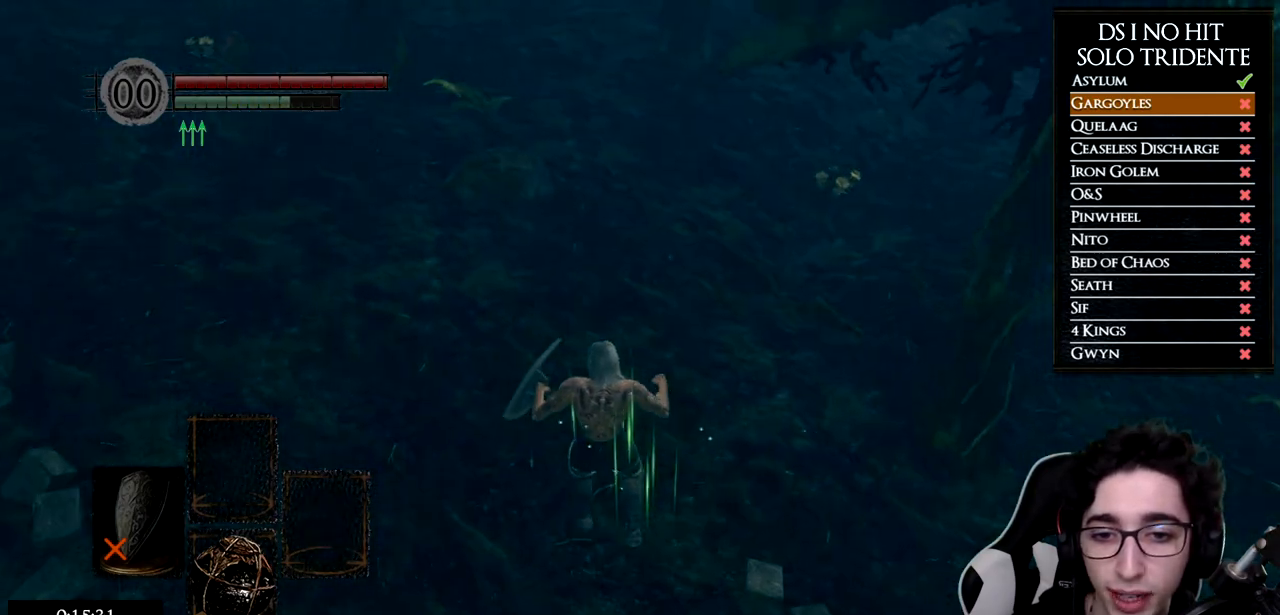
{"buttons": [], "left_stick": "up", "right_stick": "up-right", "events": [[33, "B", "down"], [117, "B", "up"], [183, "B", "down"], [267, "B", "up"], [450, "right_stick", "up-right"]]}
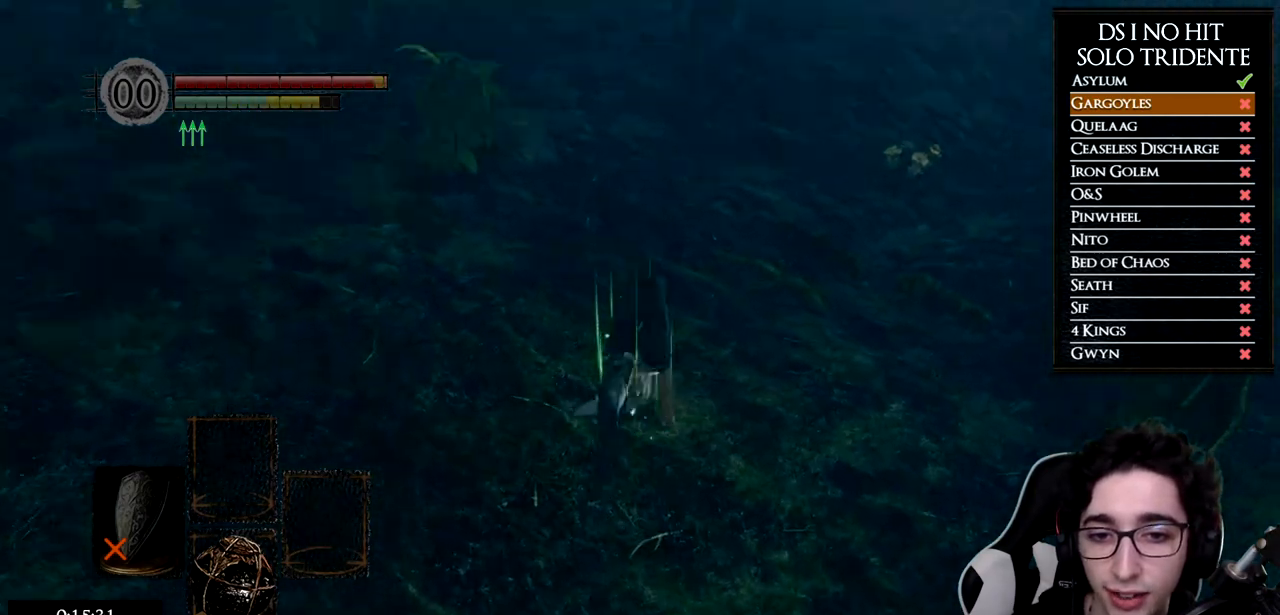
{"buttons": [], "left_stick": "up", "right_stick": "center", "events": [[117, "right_stick", "center"], [184, "right_stick", "right"], [501, "right_stick", "center"]]}
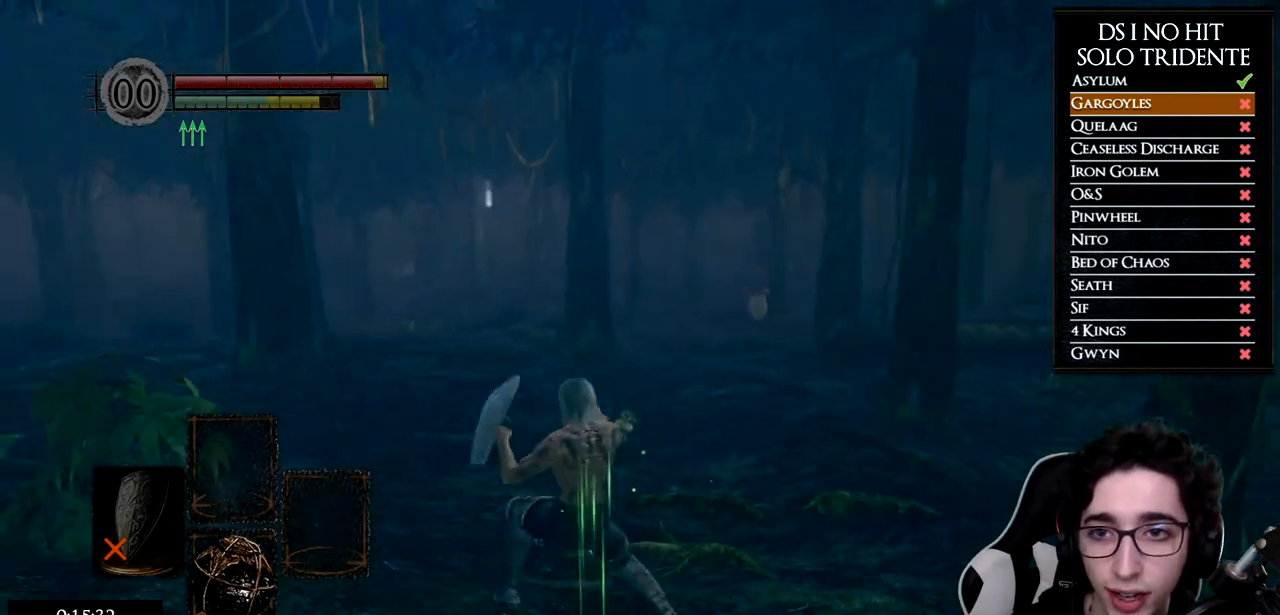
{"buttons": ["B"], "left_stick": "up", "right_stick": "center", "events": [[167, "B", "down"]]}
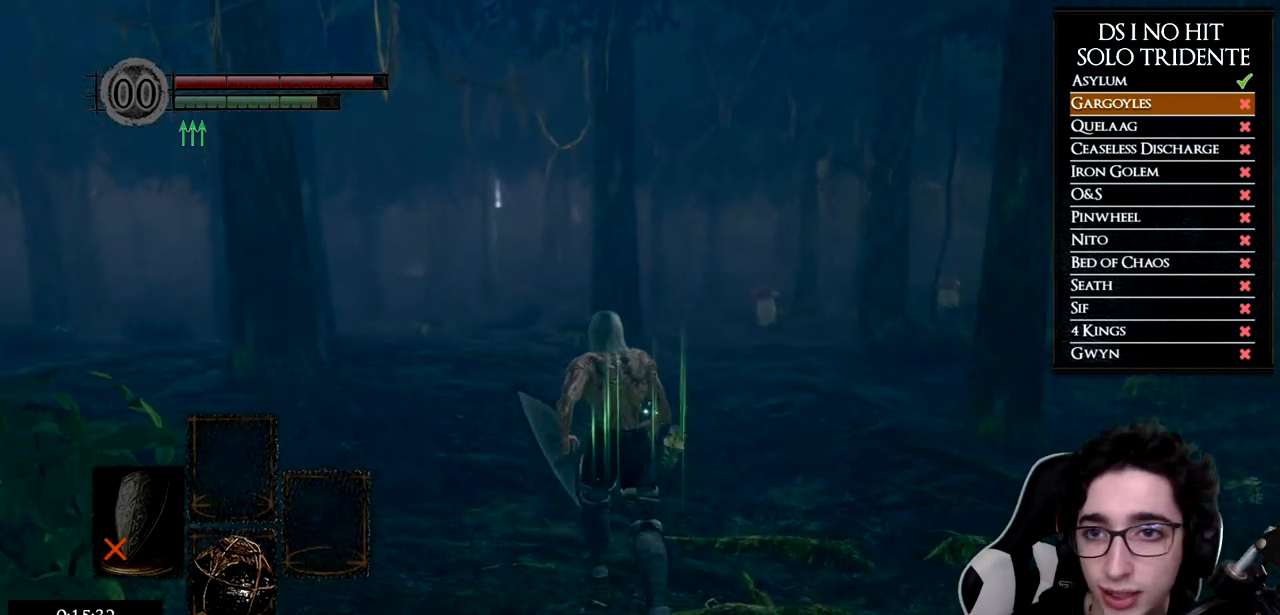
{"buttons": ["B"], "left_stick": "up", "right_stick": "center", "events": []}
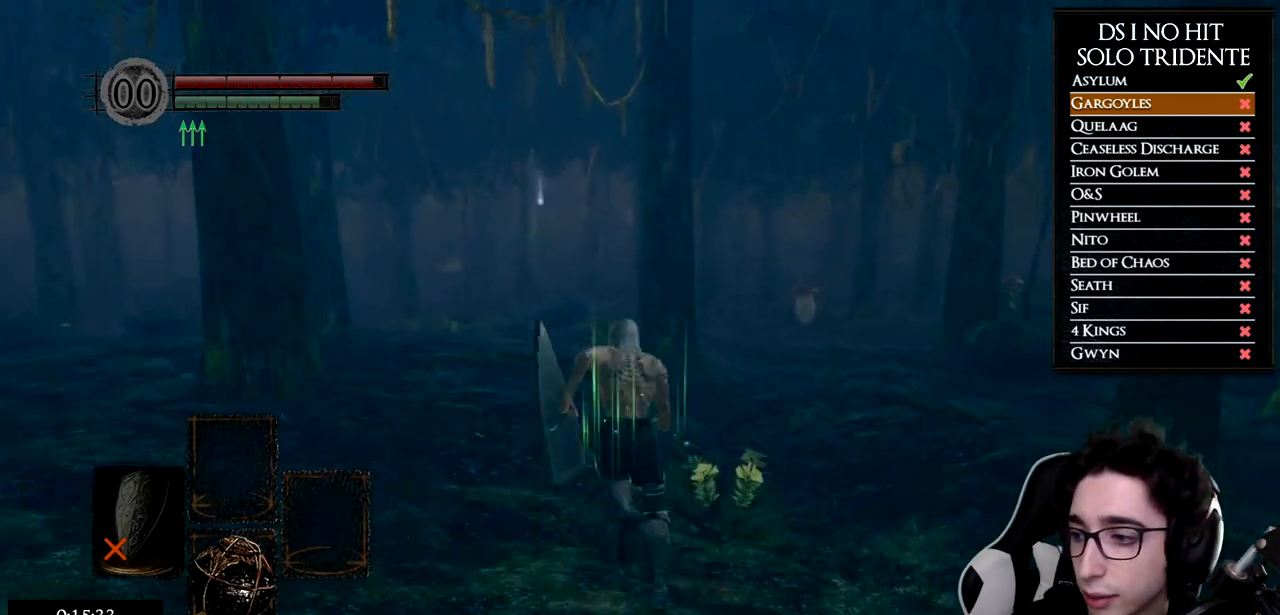
{"buttons": ["B"], "left_stick": "up", "right_stick": "center", "events": []}
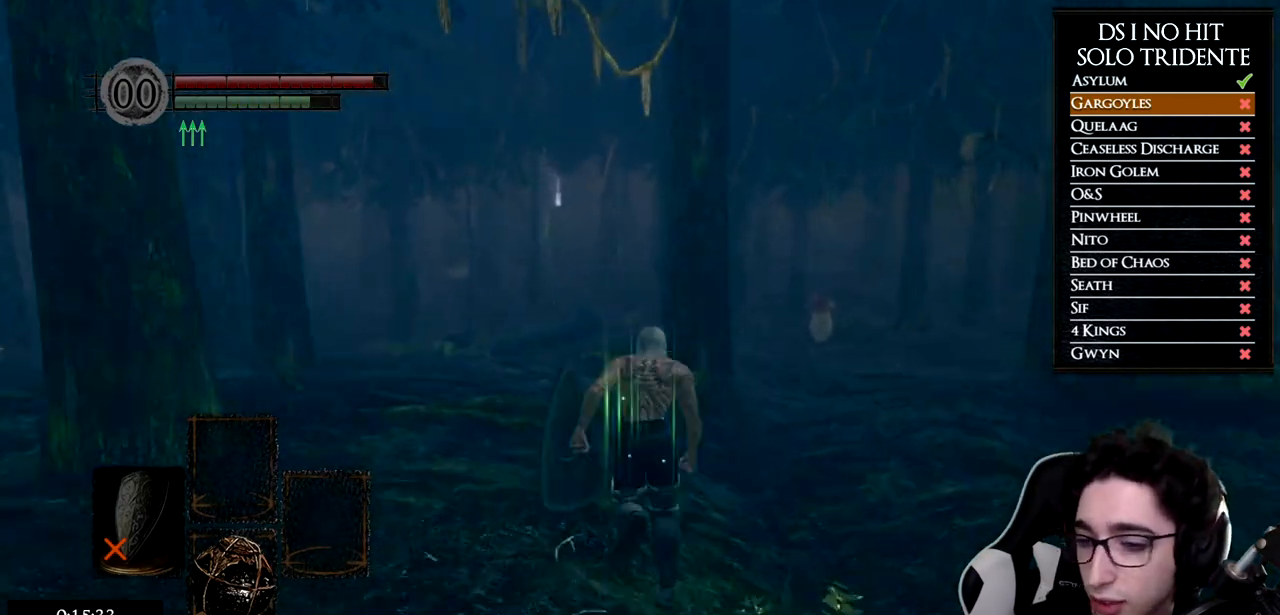
{"buttons": ["B"], "left_stick": "up", "right_stick": "center", "events": []}
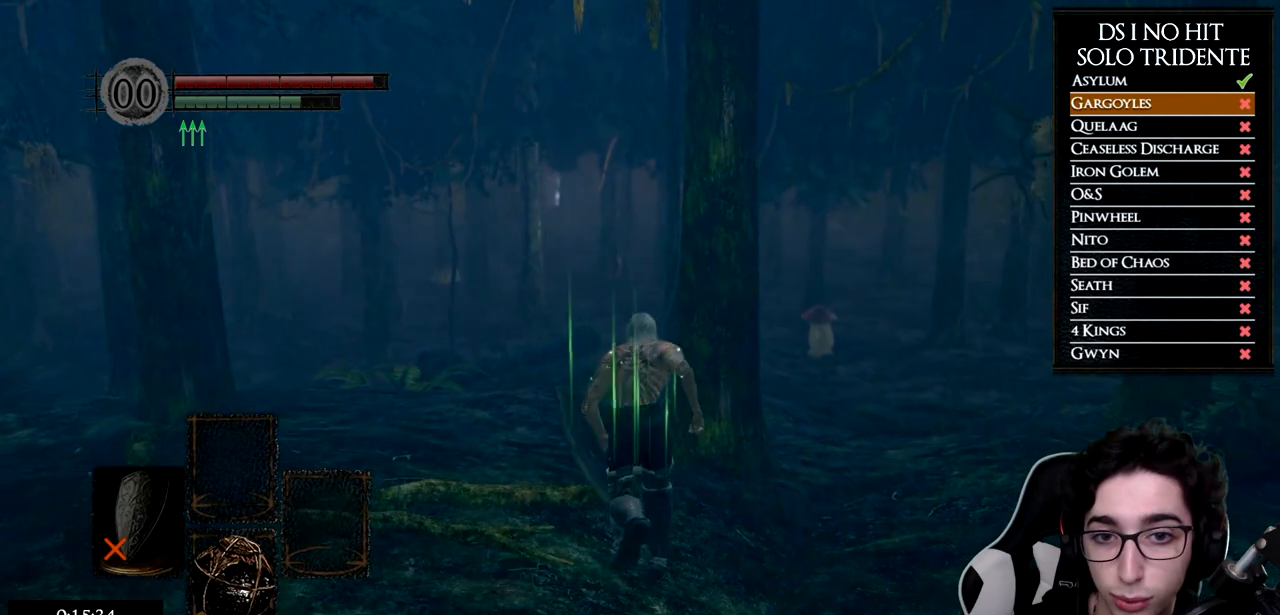
{"buttons": ["B"], "left_stick": "up", "right_stick": "center", "events": []}
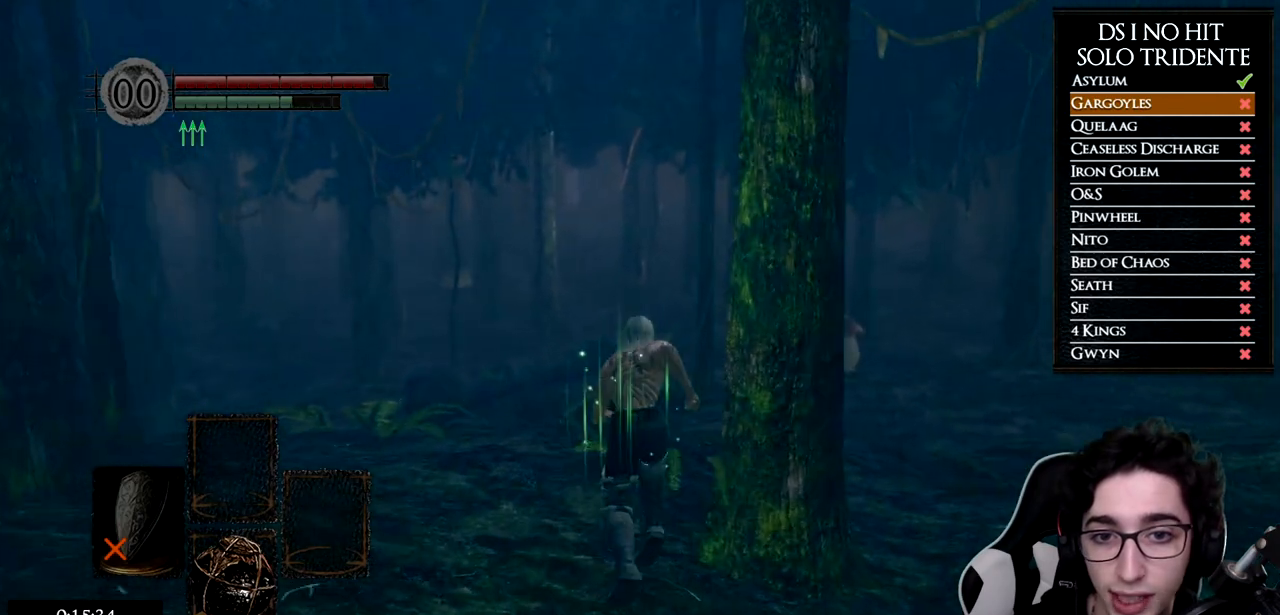
{"buttons": ["B"], "left_stick": "up", "right_stick": "center", "events": []}
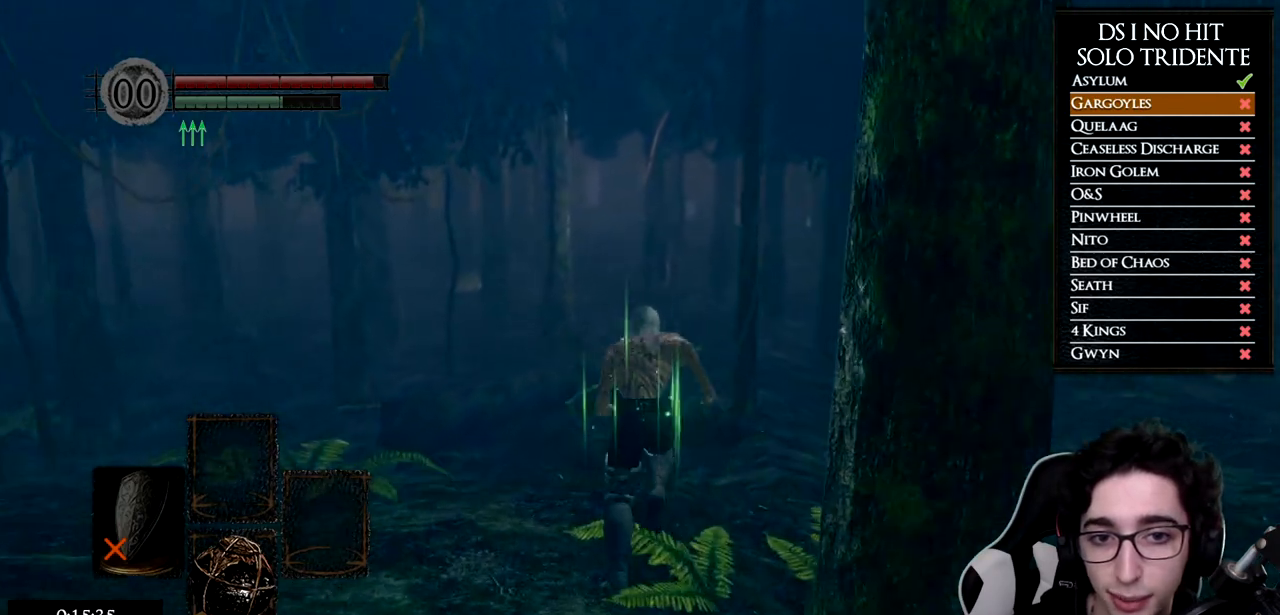
{"buttons": [], "left_stick": "up", "right_stick": "center", "events": [[417, "B", "up"]]}
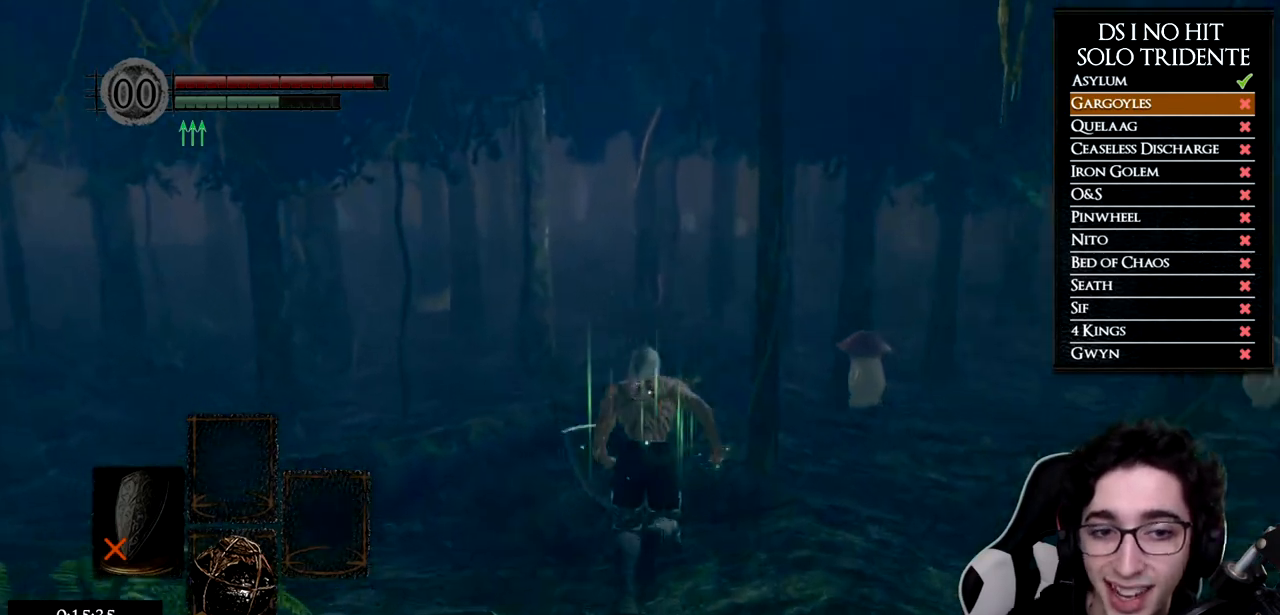
{"buttons": ["B"], "left_stick": "up", "right_stick": "center", "events": [[17, "right_stick", "down-right"], [101, "right_stick", "center"], [184, "B", "down"]]}
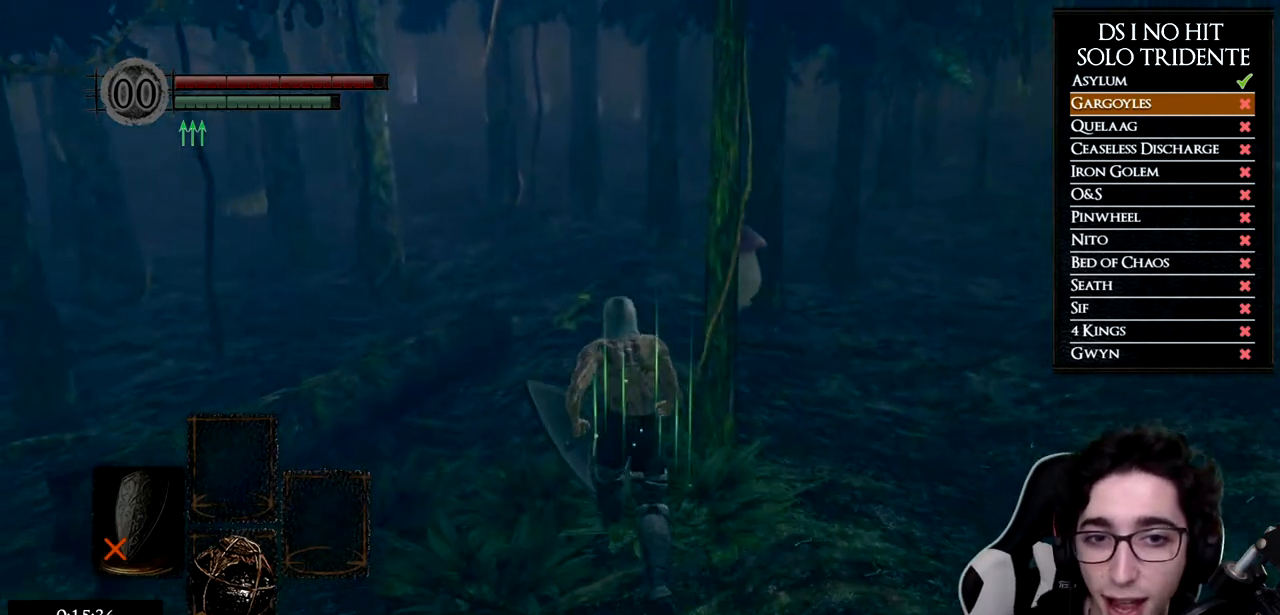
{"buttons": ["B"], "left_stick": "up", "right_stick": "center", "events": []}
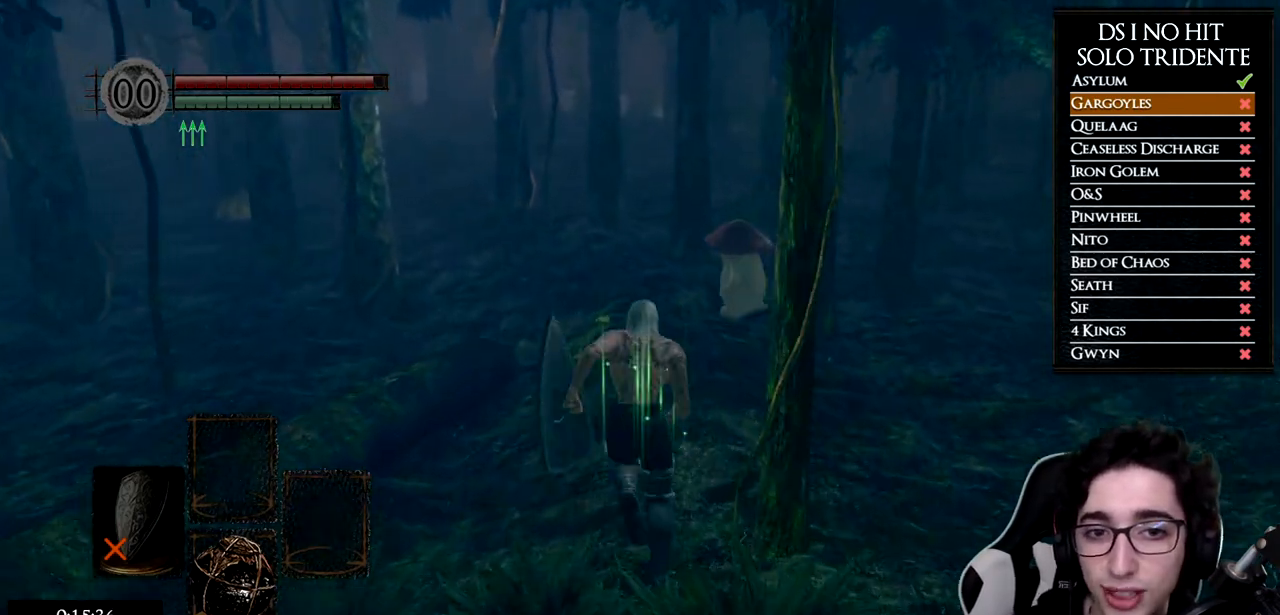
{"buttons": ["B"], "left_stick": "up", "right_stick": "center", "events": []}
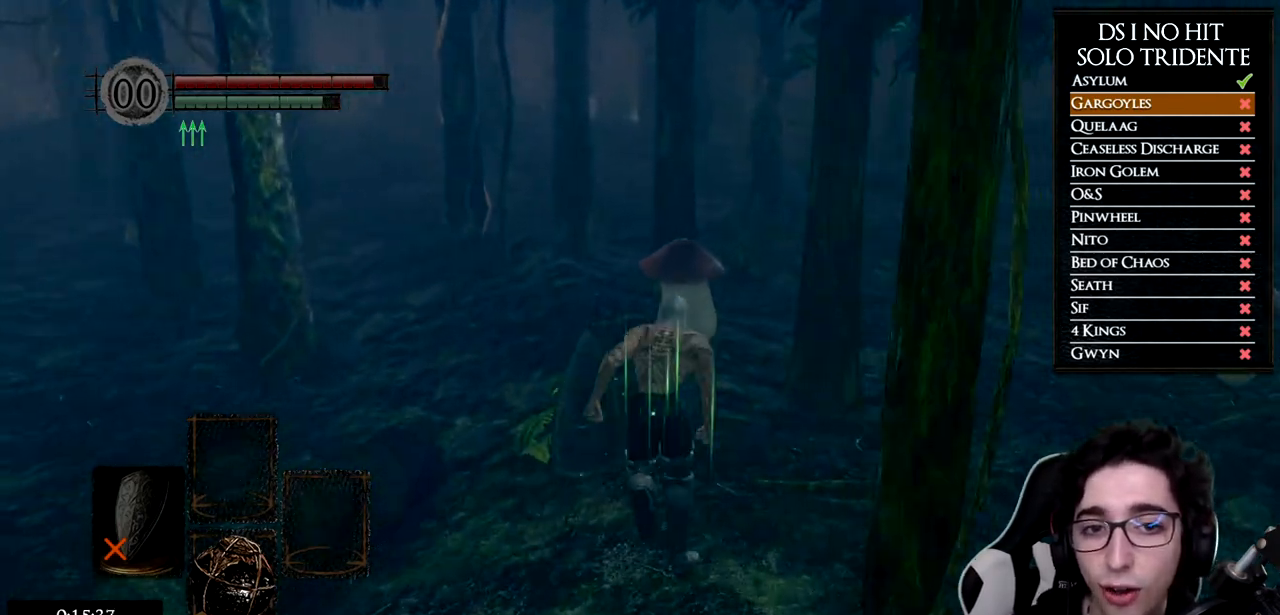
{"buttons": ["B"], "left_stick": "up", "right_stick": "center", "events": []}
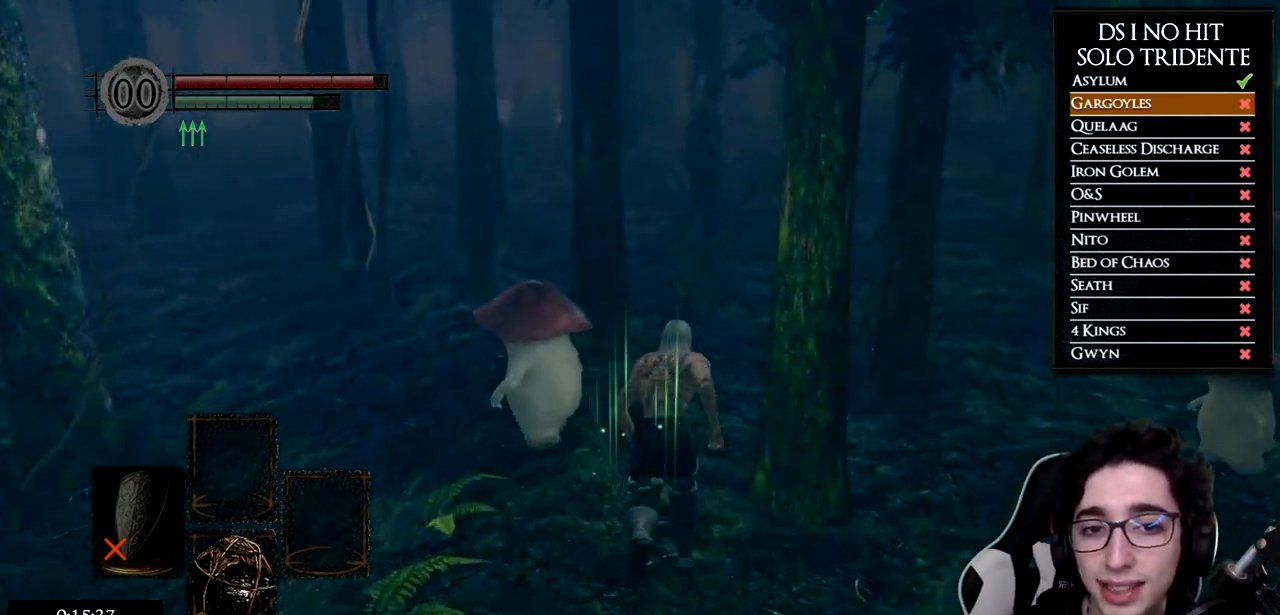
{"buttons": ["B"], "left_stick": "up", "right_stick": "center", "events": []}
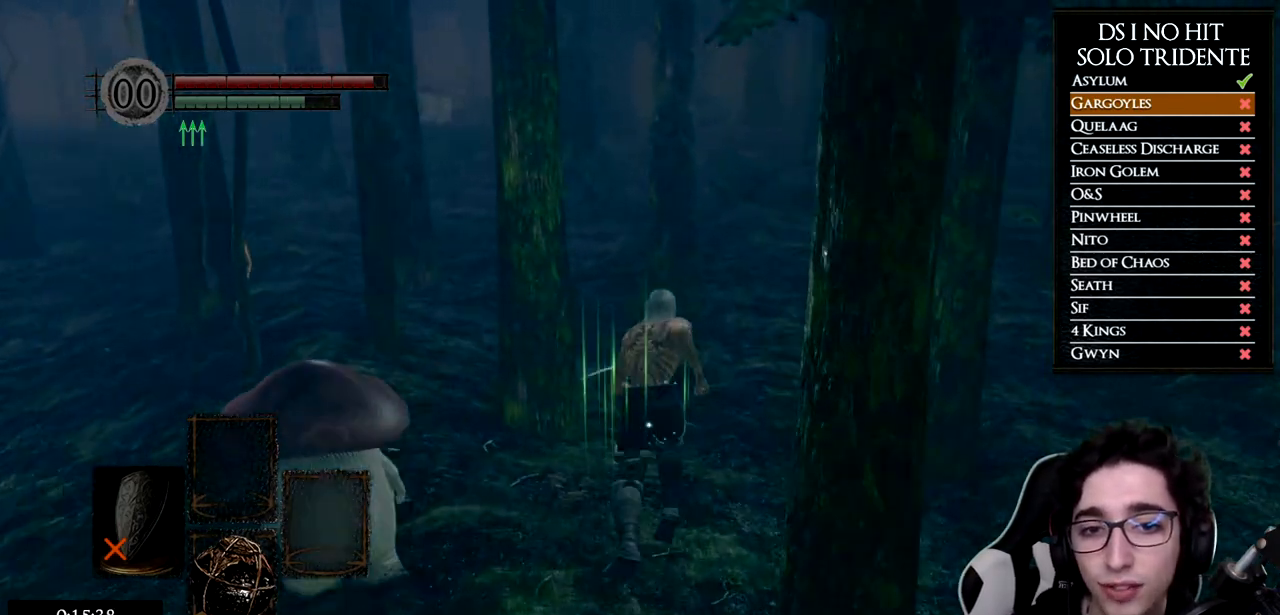
{"buttons": ["B"], "left_stick": "up", "right_stick": "center", "events": []}
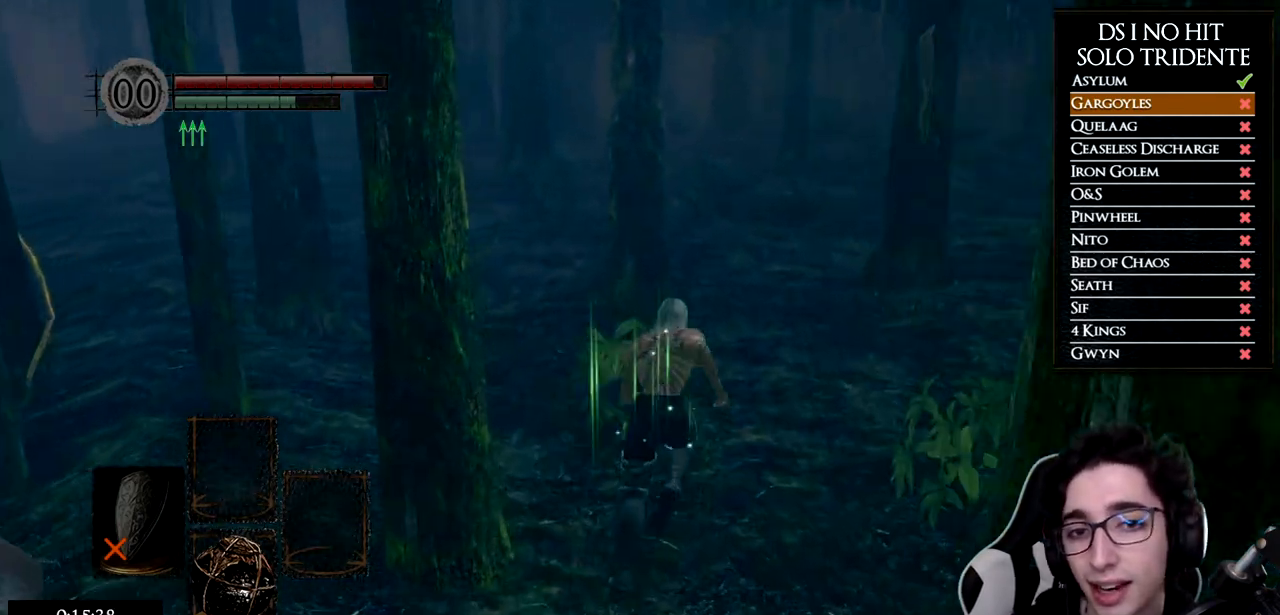
{"buttons": ["B"], "left_stick": "up-left", "right_stick": "center", "events": [[484, "left_stick", "up-left"]]}
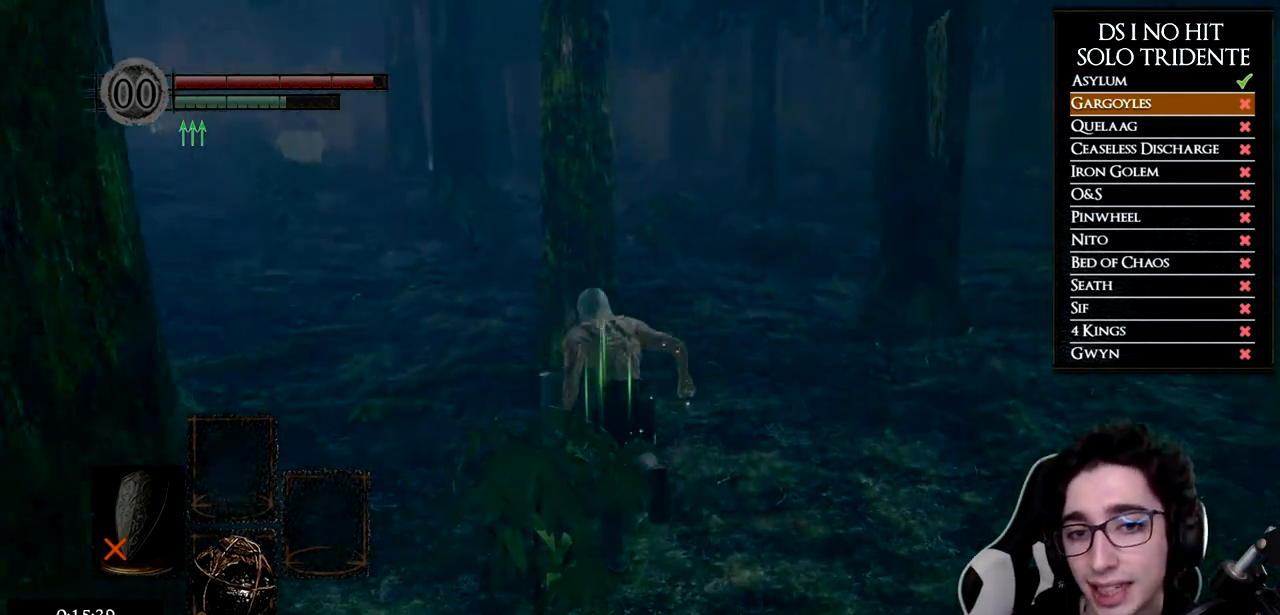
{"buttons": ["B"], "left_stick": "up", "right_stick": "center", "events": [[484, "left_stick", "up"]]}
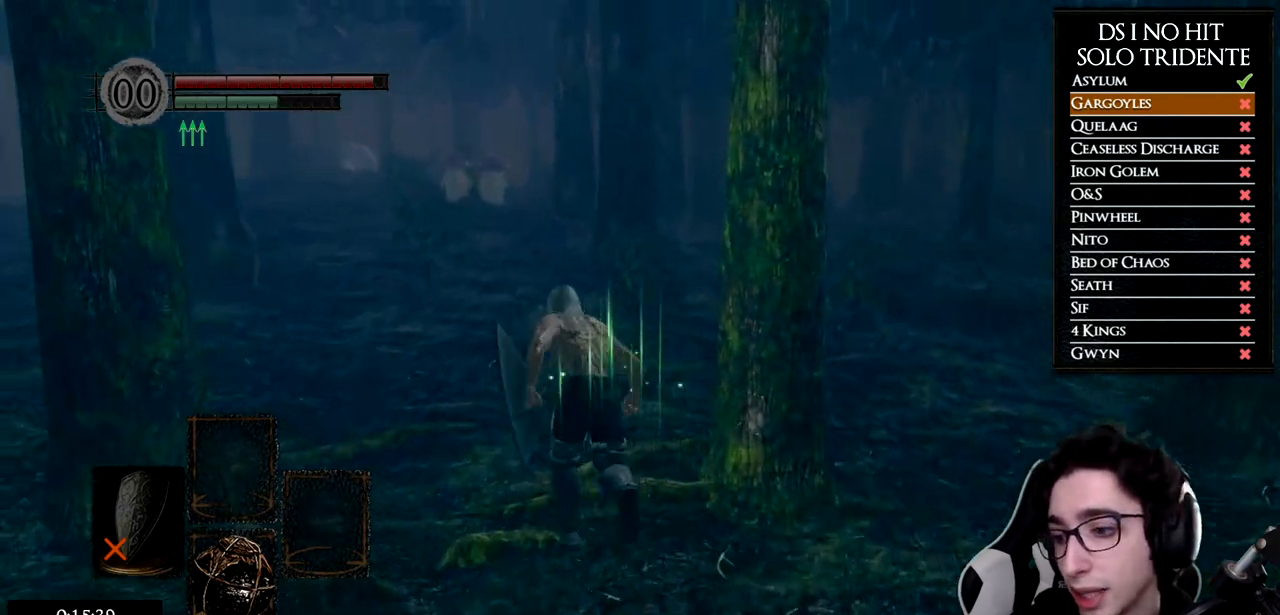
{"buttons": [], "left_stick": "up", "right_stick": "right", "events": [[351, "B", "up"], [468, "right_stick", "right"]]}
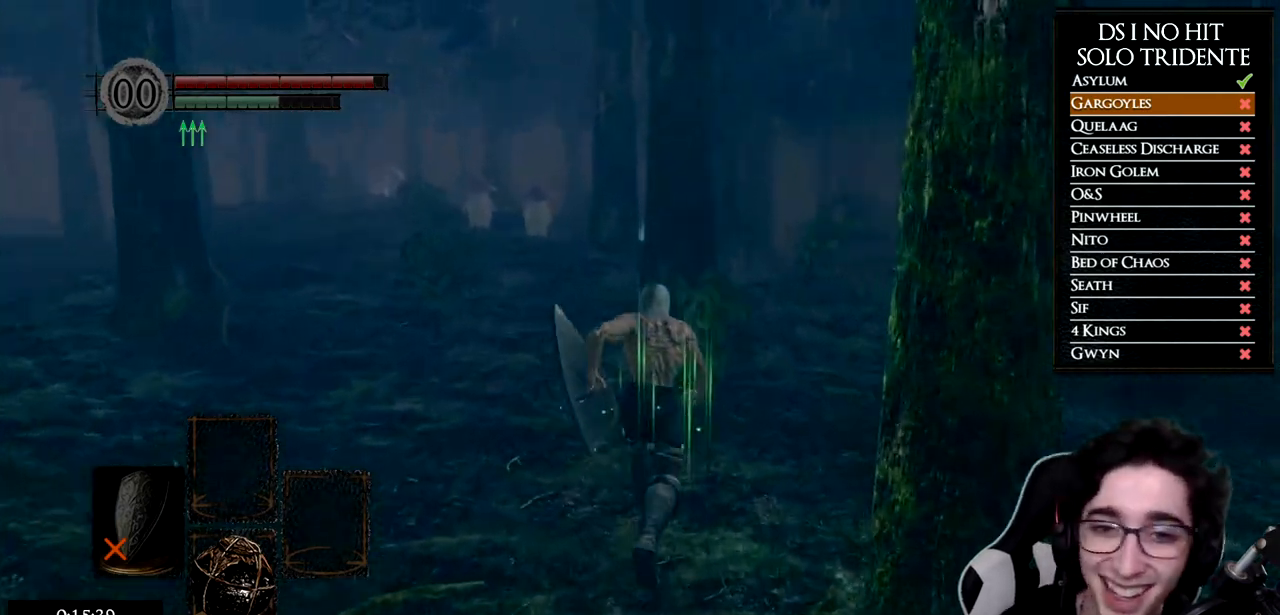
{"buttons": ["B"], "left_stick": "up", "right_stick": "center", "events": [[133, "right_stick", "center"], [200, "right_stick", "right"], [317, "right_stick", "center"], [400, "B", "down"]]}
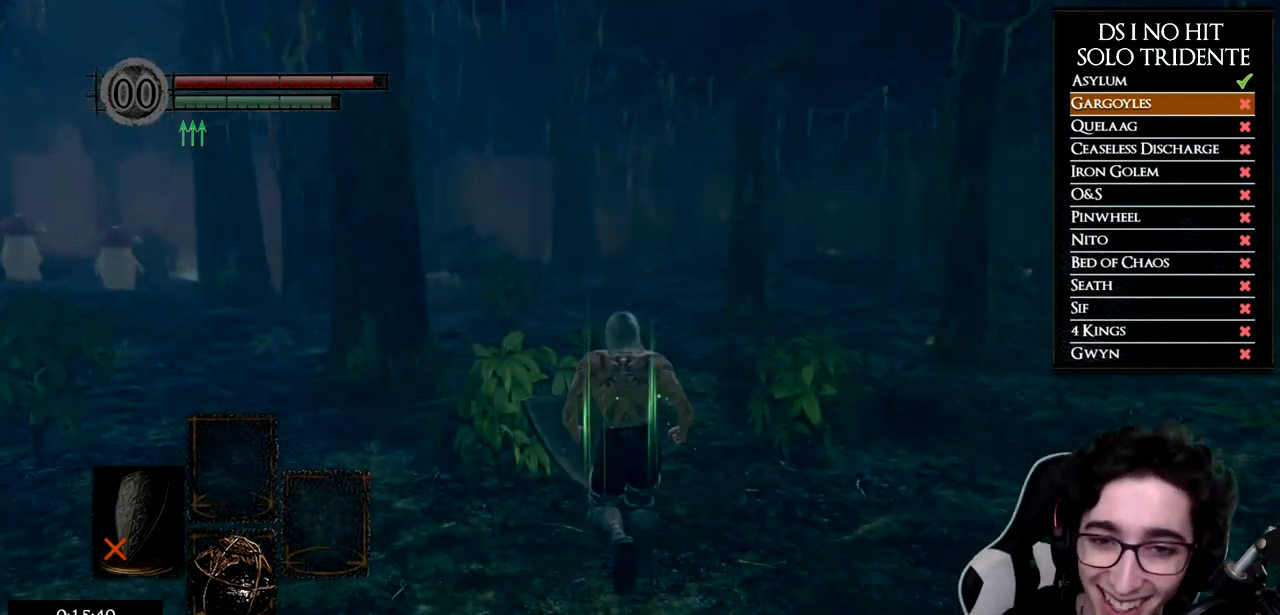
{"buttons": ["B"], "left_stick": "up", "right_stick": "center", "events": []}
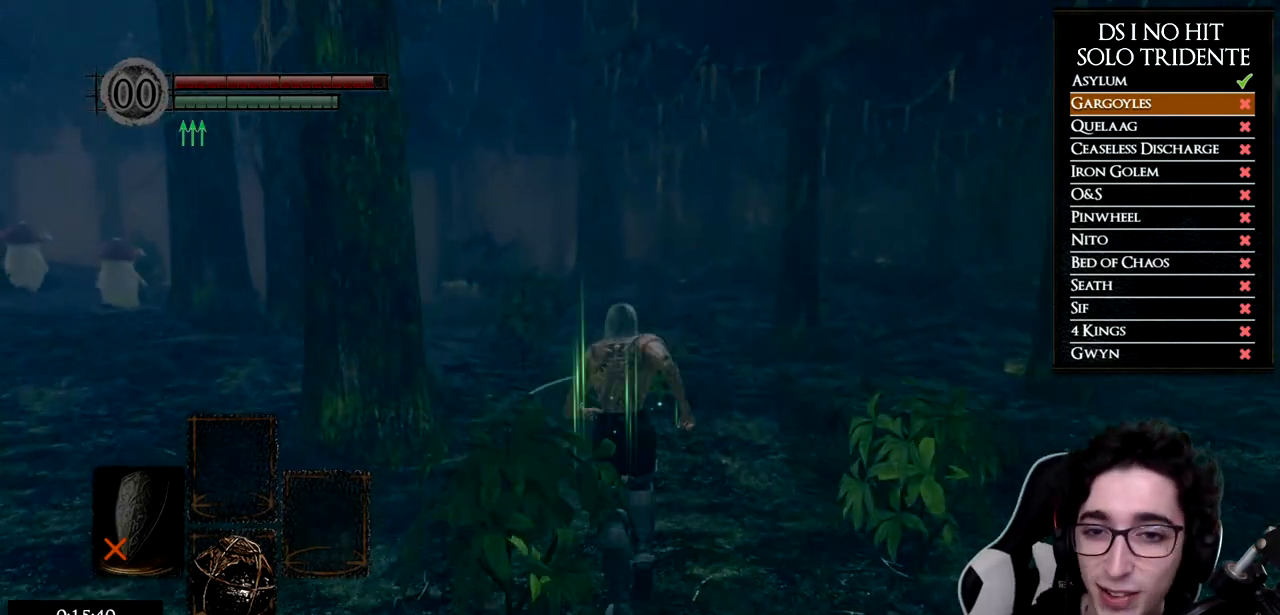
{"buttons": ["B"], "left_stick": "up", "right_stick": "center", "events": []}
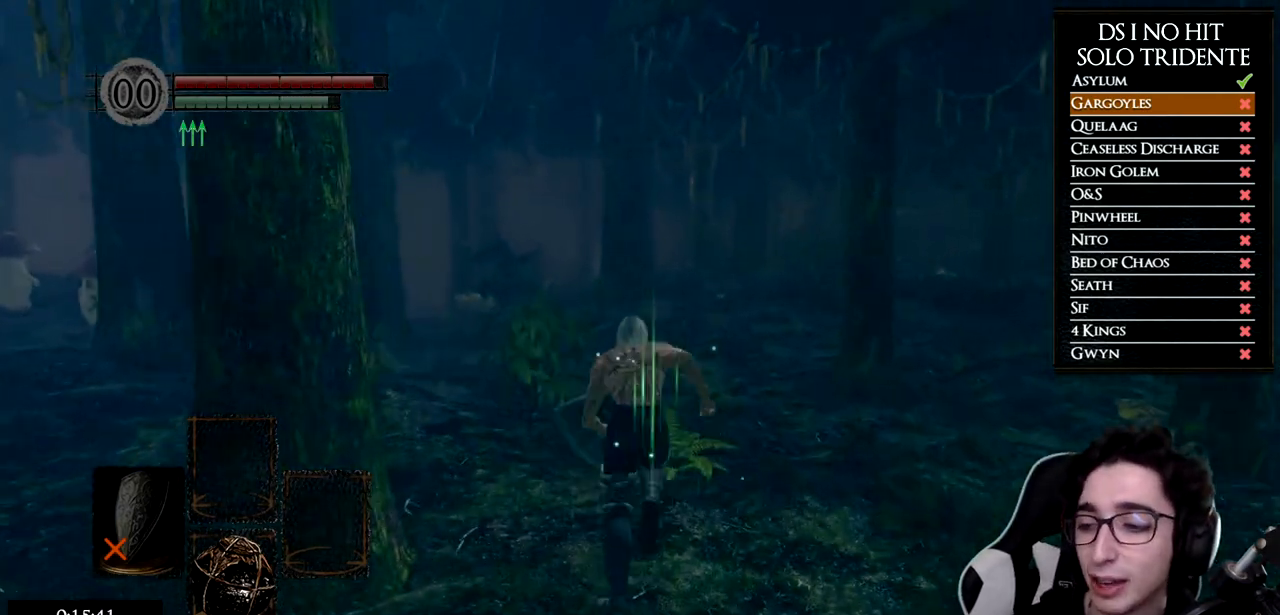
{"buttons": ["B"], "left_stick": "up", "right_stick": "center", "events": []}
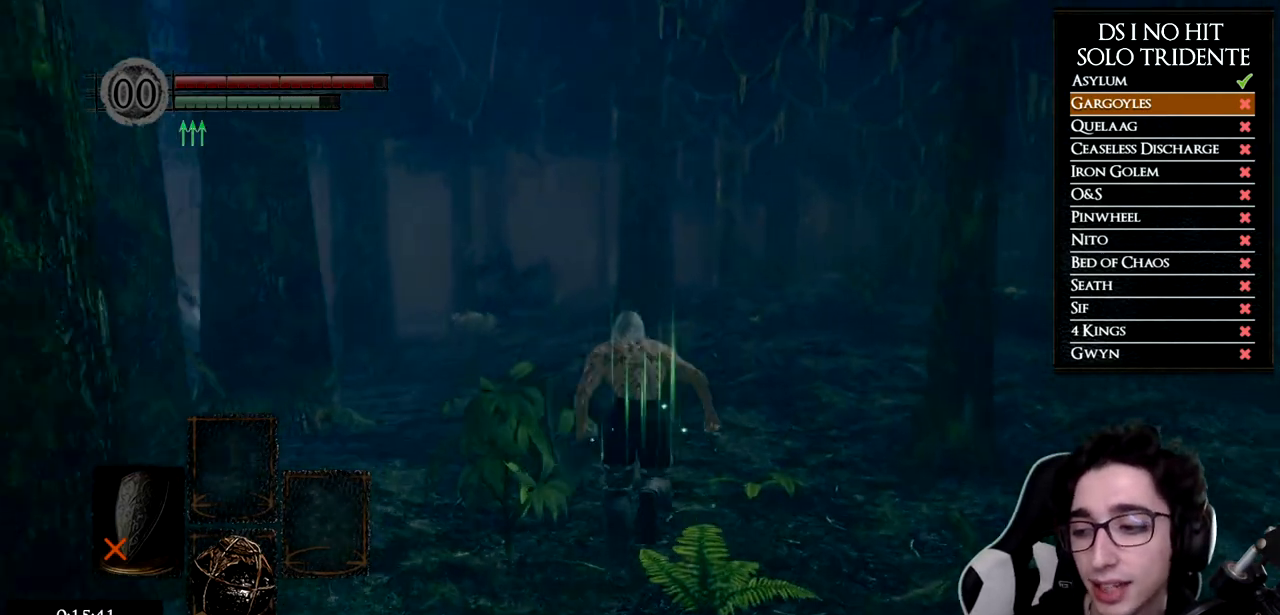
{"buttons": ["B"], "left_stick": "up", "right_stick": "center", "events": []}
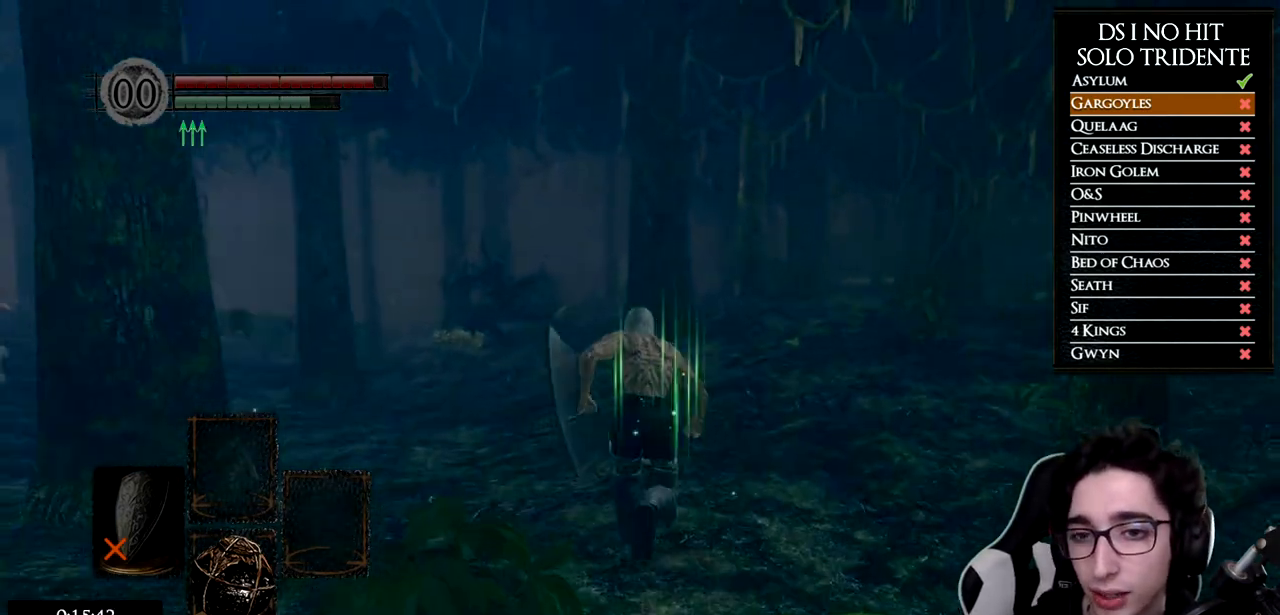
{"buttons": ["B"], "left_stick": "up", "right_stick": "center", "events": []}
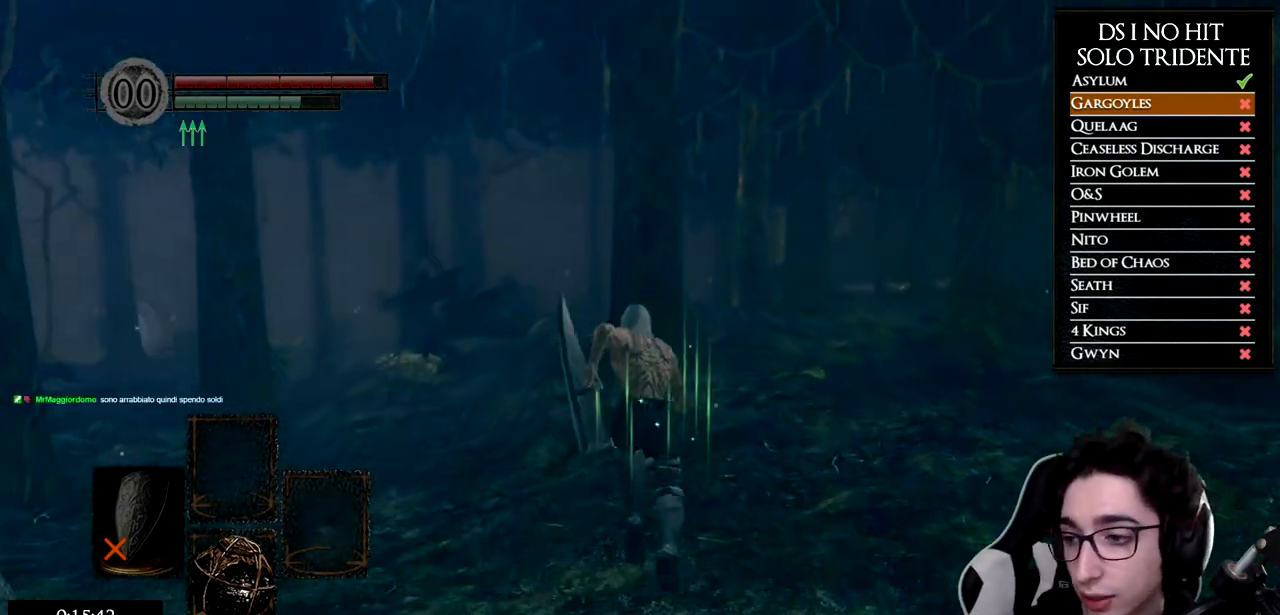
{"buttons": [], "left_stick": "up", "right_stick": "center", "events": [[267, "B", "up"], [367, "right_stick", "down"], [484, "right_stick", "center"]]}
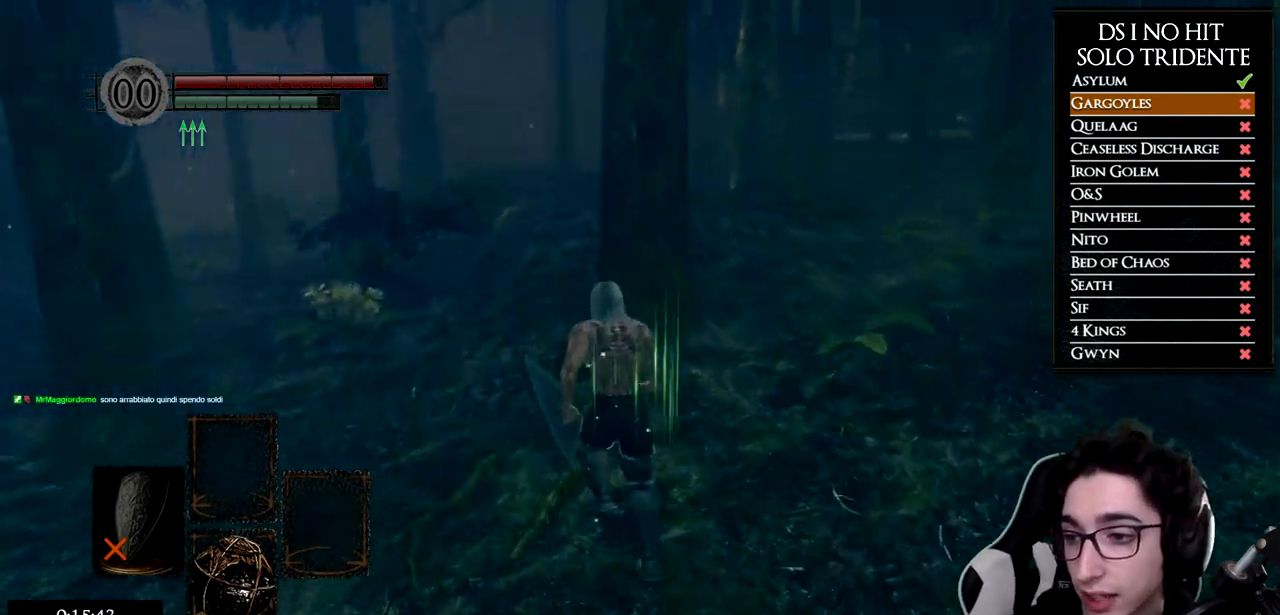
{"buttons": ["B"], "left_stick": "up", "right_stick": "center", "events": [[100, "B", "down"]]}
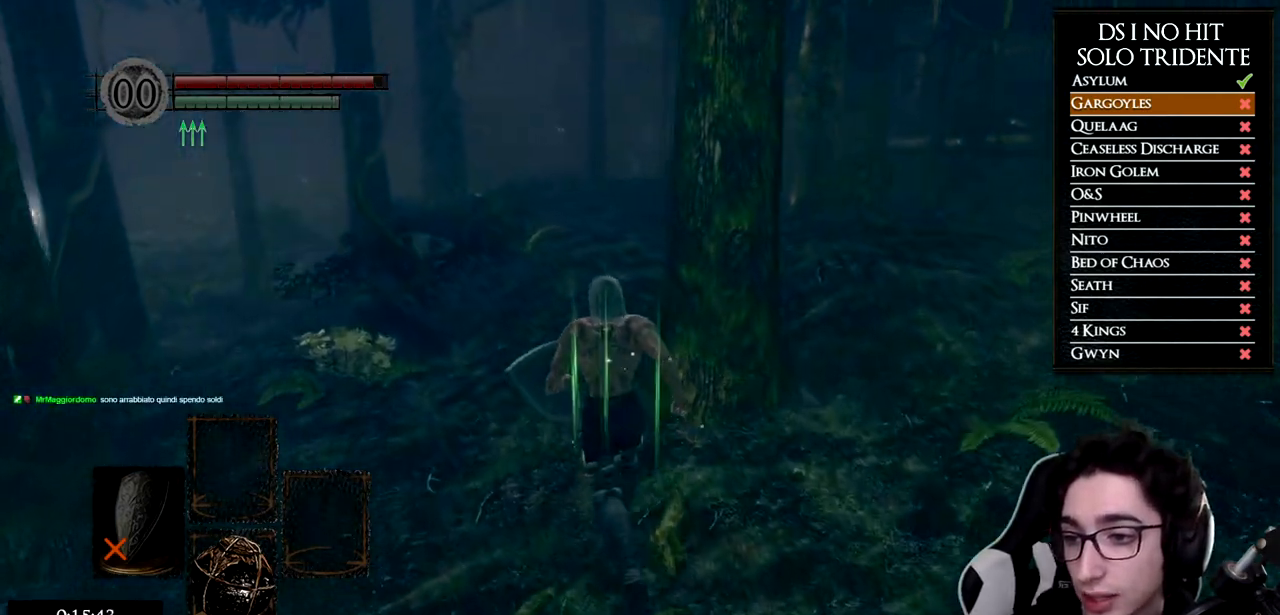
{"buttons": ["B"], "left_stick": "up", "right_stick": "center", "events": []}